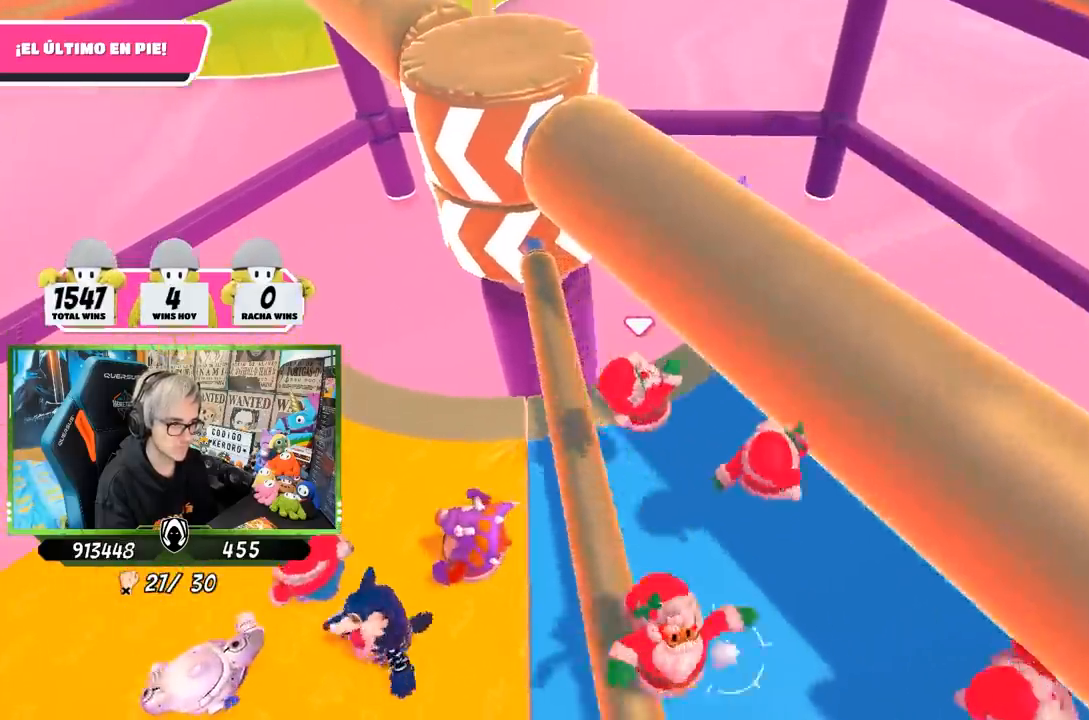
Gameplay with a controller (PlayStation layout); each line is a JSON object with the inputs held at the frame after it. "events" lists button and stick changes between this image and that frame as [ms after this image, input, new state], when the widget could be followed in between. Not read: L3 R1 R3.
{"buttons": [], "left_stick": "up-right", "right_stick": "center", "events": [[133, "left_stick", "up-right"], [167, "right_stick", "left"], [300, "right_stick", "down-left"], [467, "right_stick", "center"]]}
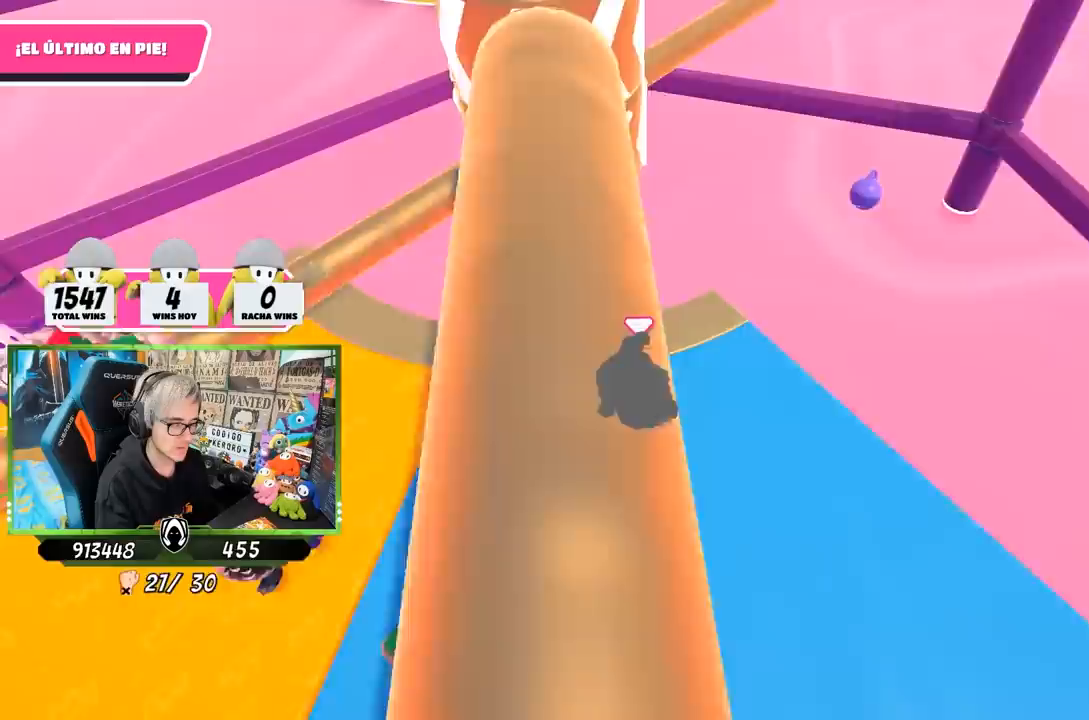
{"buttons": [], "left_stick": "up-right", "right_stick": "center", "events": [[67, "left_stick", "left"], [400, "left_stick", "center"], [467, "left_stick", "up-right"]]}
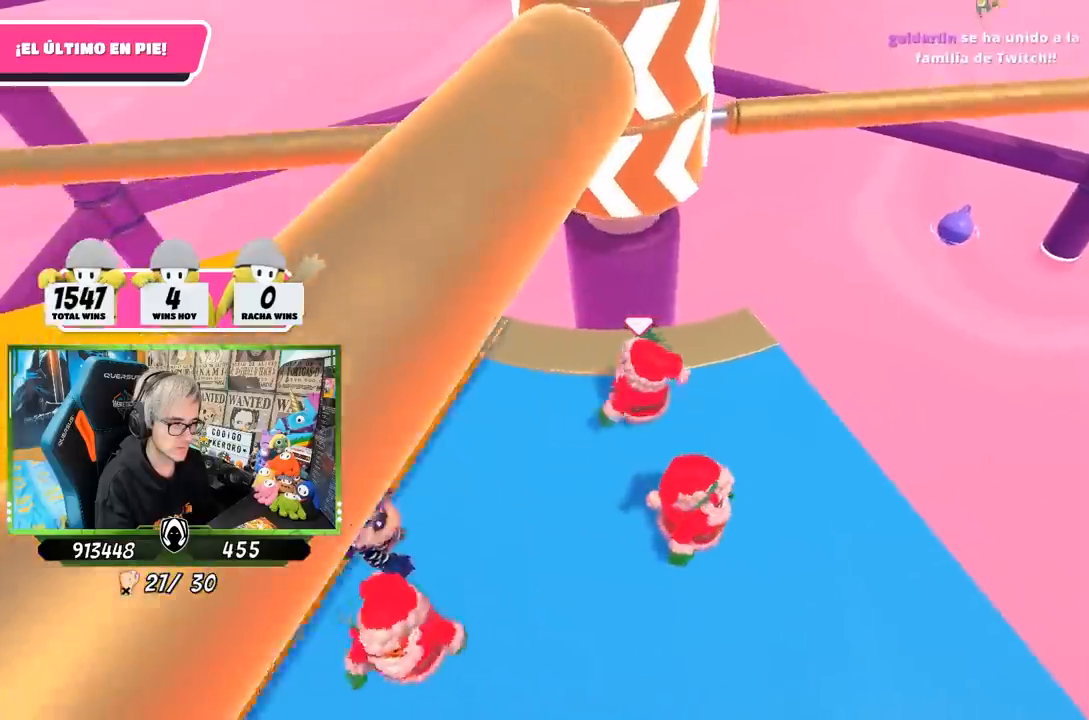
{"buttons": [], "left_stick": "left", "right_stick": "center", "events": [[167, "left_stick", "center"], [233, "left_stick", "right"], [433, "left_stick", "left"]]}
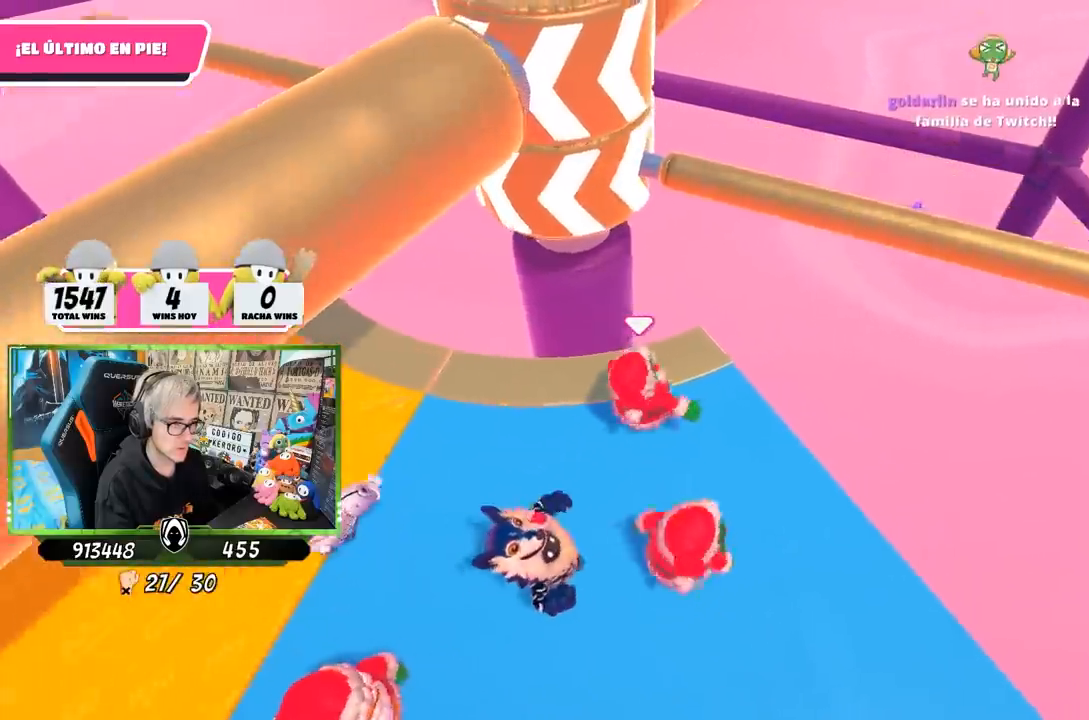
{"buttons": ["CROSS"], "left_stick": "right", "right_stick": "center", "events": [[50, "left_stick", "center"], [100, "left_stick", "right"], [233, "left_stick", "left"], [400, "left_stick", "right"], [433, "CROSS", "down"]]}
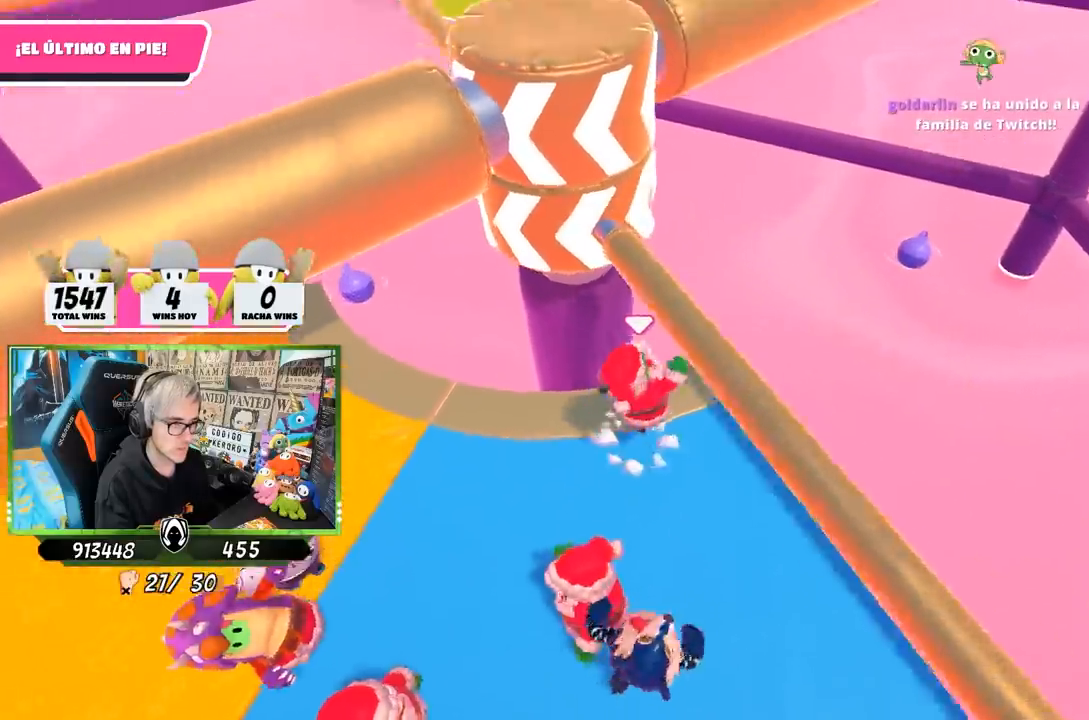
{"buttons": [], "left_stick": "left", "right_stick": "up-right", "events": [[33, "left_stick", "left"], [100, "CROSS", "up"], [333, "right_stick", "up-right"]]}
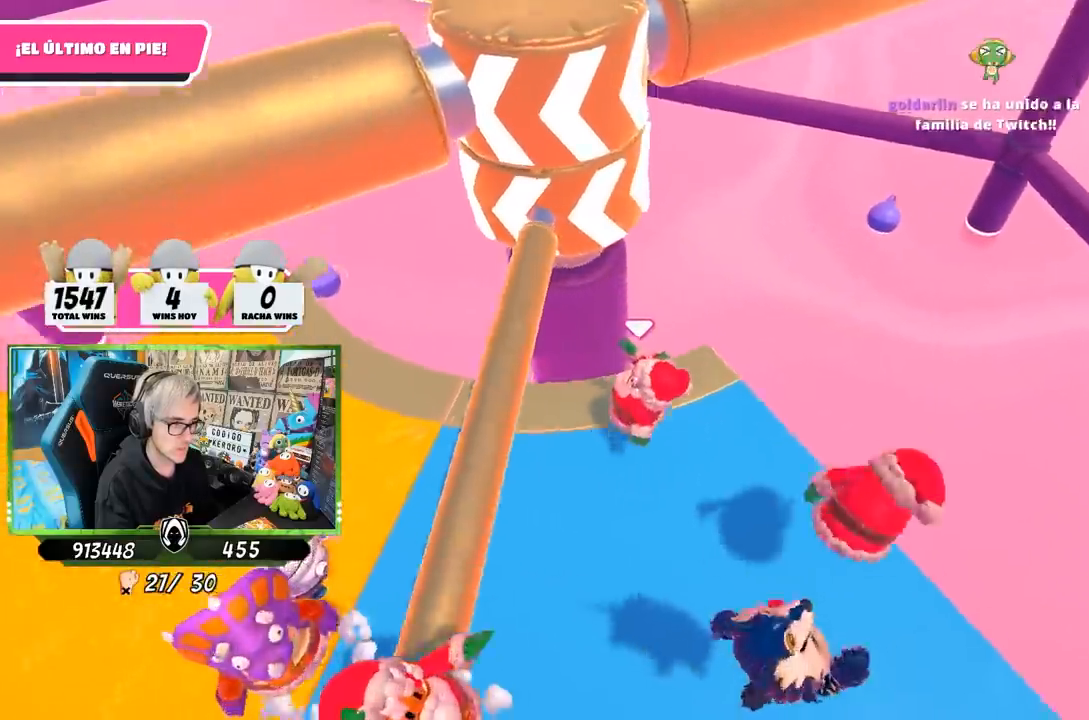
{"buttons": [], "left_stick": "left", "right_stick": "center", "events": [[167, "right_stick", "center"], [233, "left_stick", "center"], [300, "left_stick", "right"], [433, "left_stick", "left"]]}
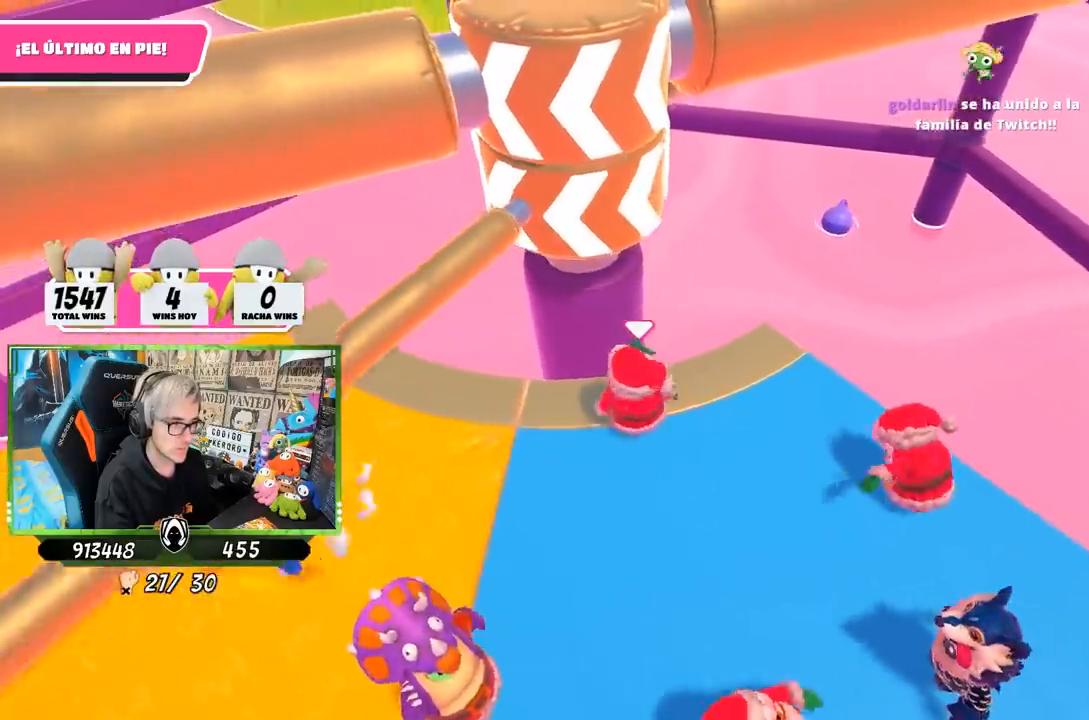
{"buttons": [], "left_stick": "down-left", "right_stick": "center", "events": [[133, "left_stick", "right"], [300, "left_stick", "left"], [500, "left_stick", "down-left"]]}
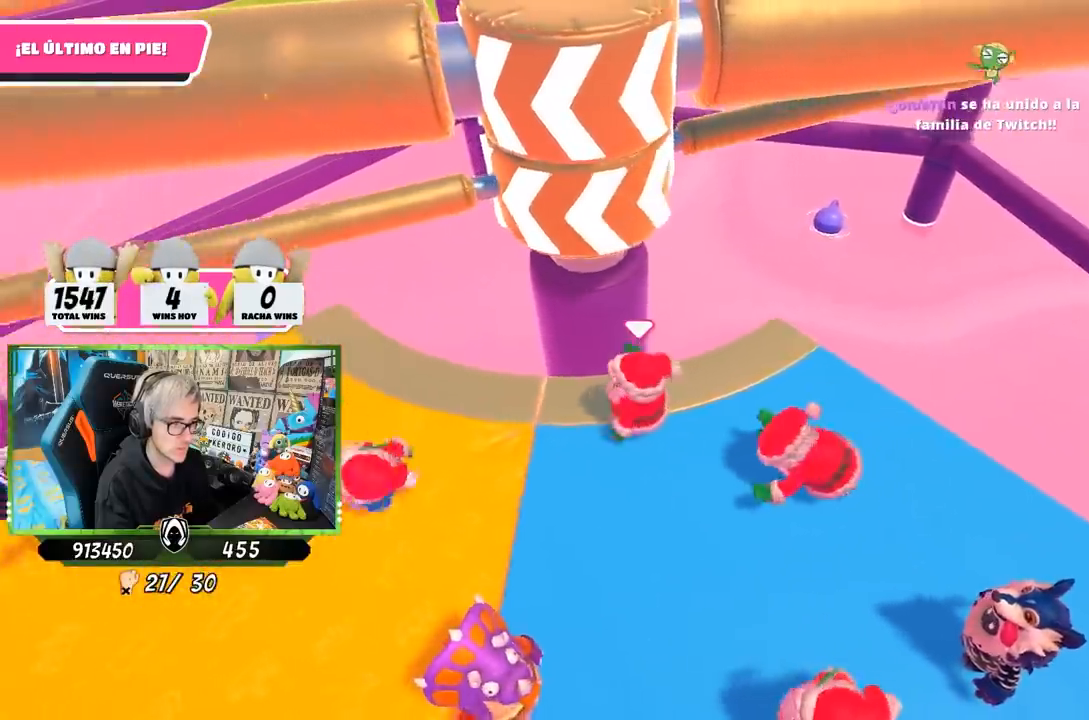
{"buttons": [], "left_stick": "left", "right_stick": "center", "events": [[100, "left_stick", "left"], [200, "left_stick", "center"], [267, "left_stick", "up-right"], [467, "left_stick", "left"]]}
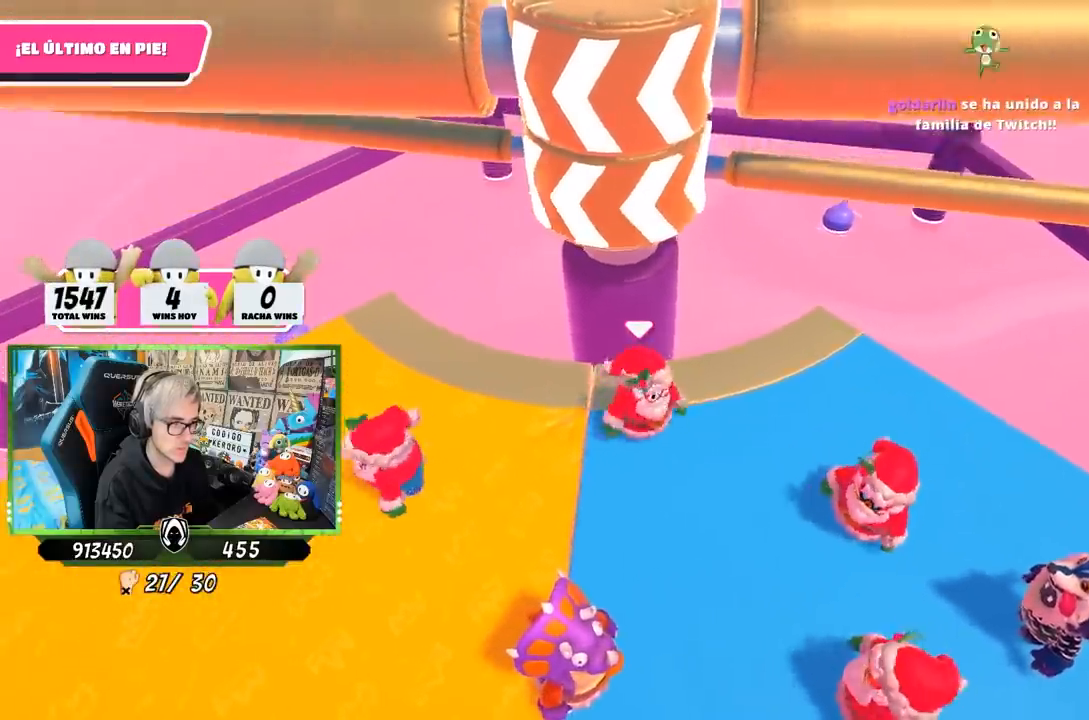
{"buttons": ["CROSS"], "left_stick": "right", "right_stick": "center", "events": [[33, "left_stick", "center"], [100, "left_stick", "right"], [233, "left_stick", "down-left"], [400, "left_stick", "up-right"], [433, "CROSS", "down"], [500, "left_stick", "right"]]}
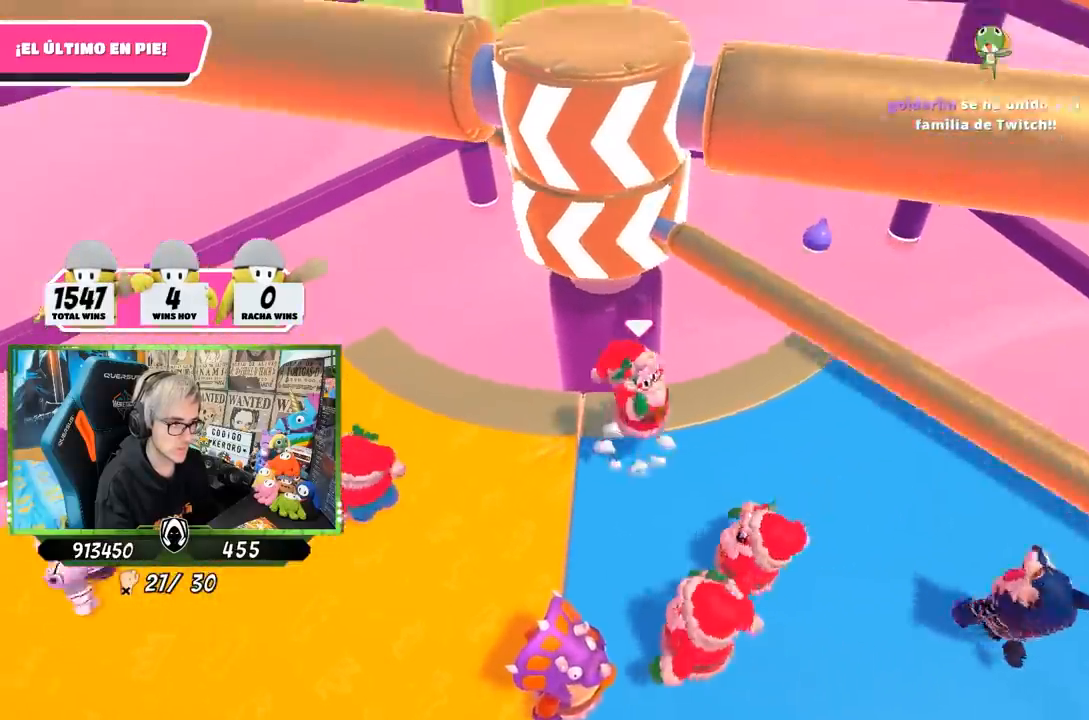
{"buttons": [], "left_stick": "left", "right_stick": "center", "events": [[133, "CROSS", "up"], [367, "left_stick", "left"]]}
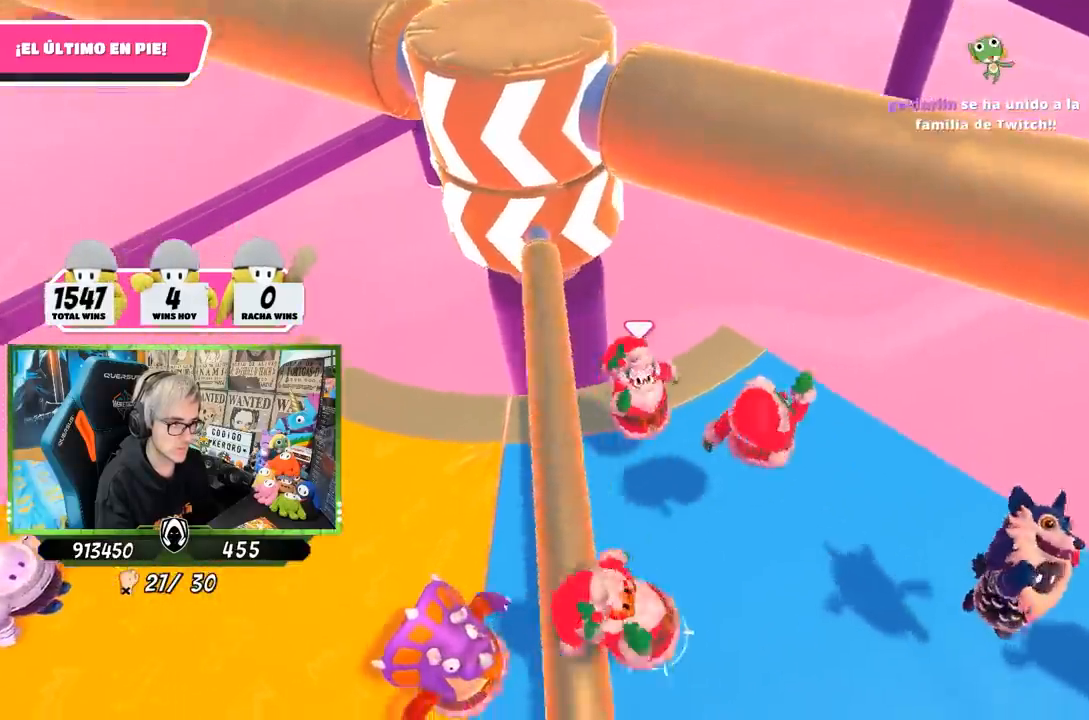
{"buttons": [], "left_stick": "up-right", "right_stick": "center", "events": [[100, "right_stick", "down"], [233, "left_stick", "right"], [233, "right_stick", "down-left"], [400, "right_stick", "center"], [500, "left_stick", "up-right"]]}
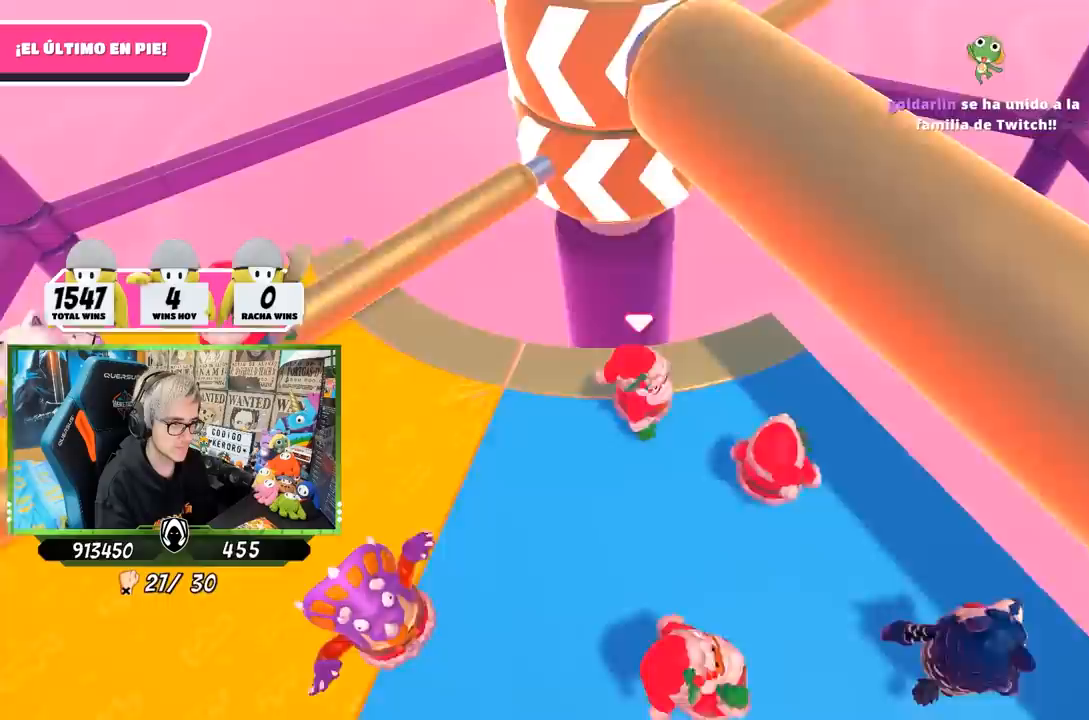
{"buttons": [], "left_stick": "right", "right_stick": "center", "events": [[100, "right_stick", "left"], [200, "right_stick", "center"], [267, "left_stick", "center"], [433, "left_stick", "right"]]}
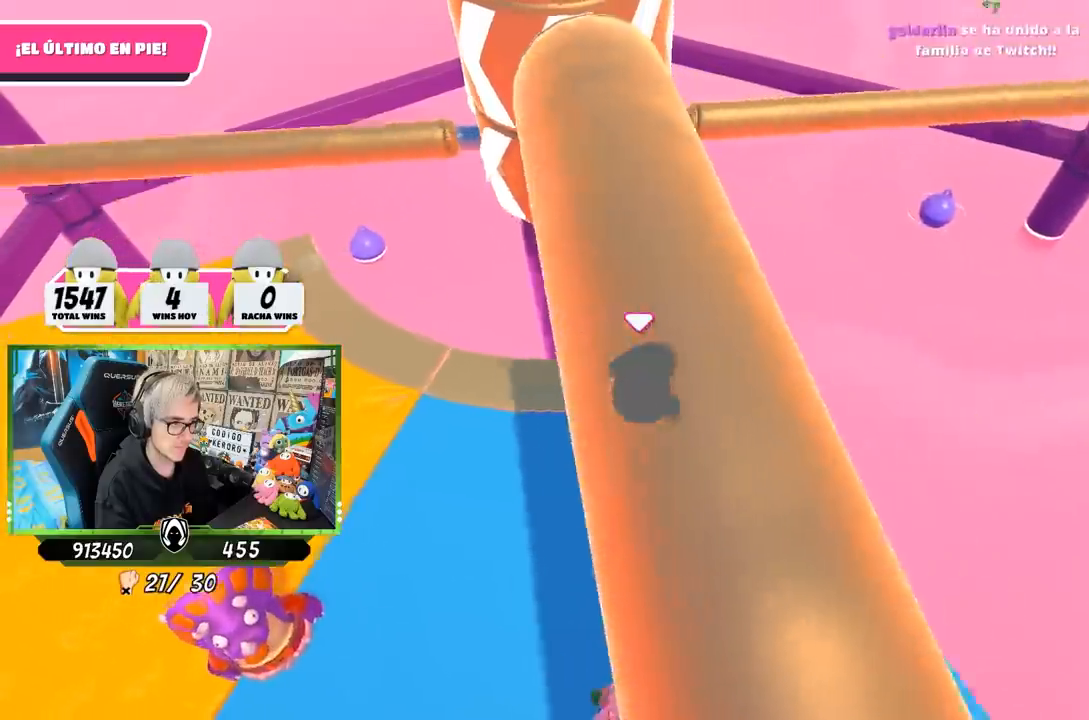
{"buttons": [], "left_stick": "left", "right_stick": "center", "events": [[33, "left_stick", "left"], [267, "left_stick", "right"], [400, "left_stick", "left"]]}
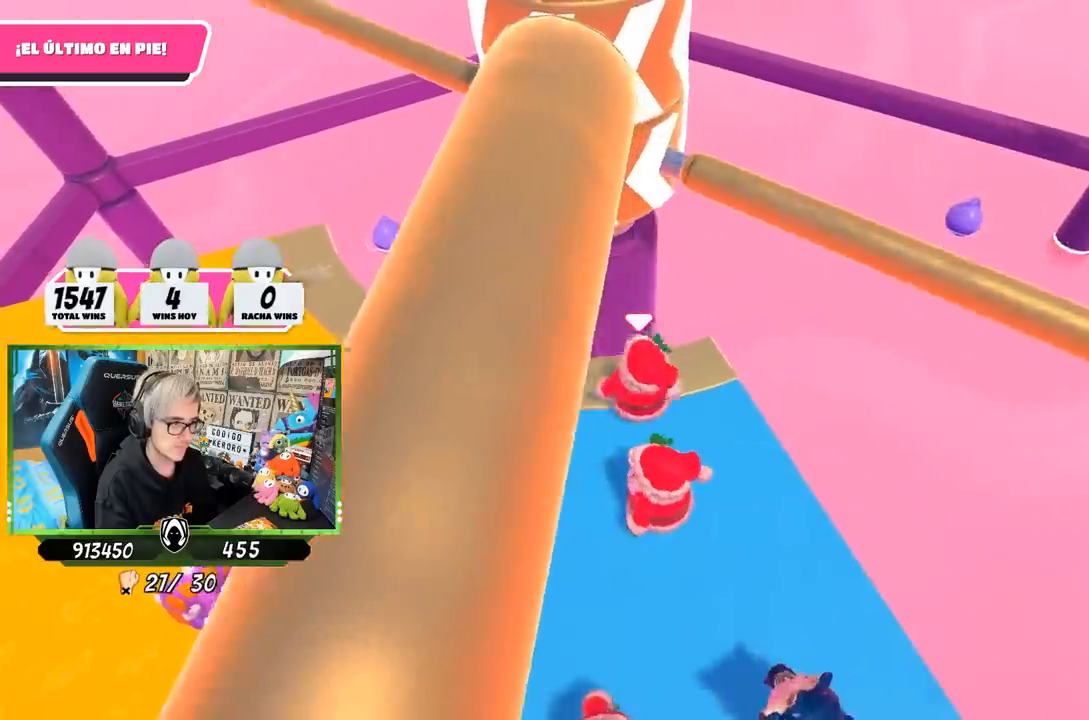
{"buttons": ["CROSS"], "left_stick": "center", "right_stick": "center", "events": [[250, "left_stick", "center"], [300, "left_stick", "right"], [400, "CROSS", "down"], [500, "left_stick", "center"]]}
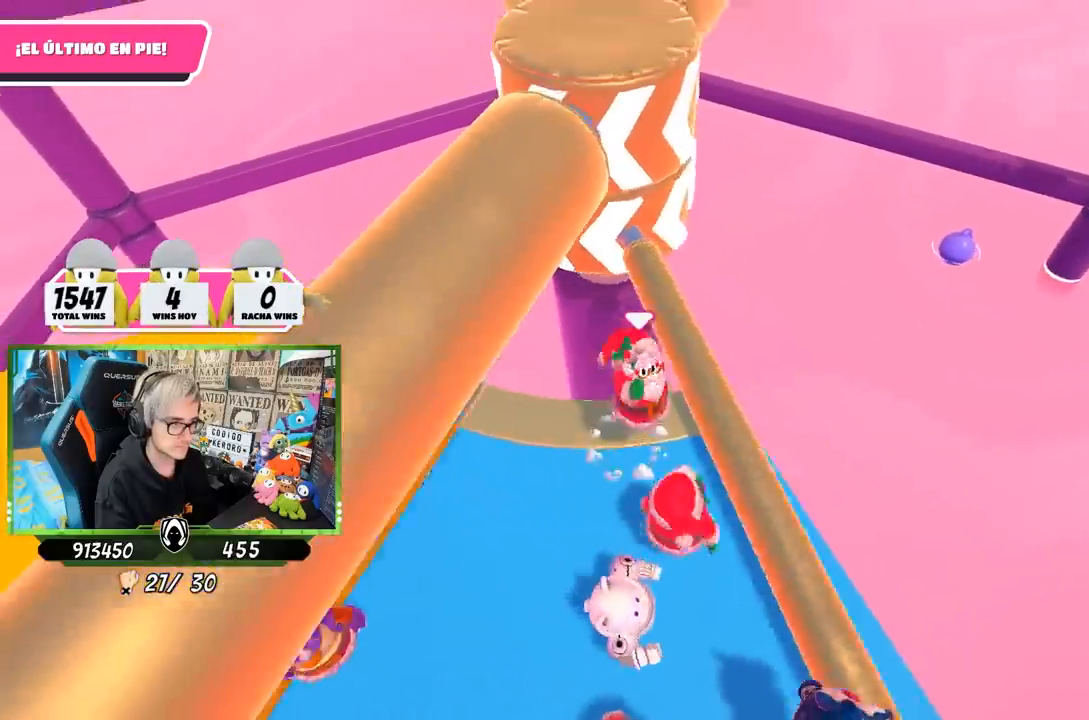
{"buttons": [], "left_stick": "left", "right_stick": "center", "events": [[33, "left_stick", "left"], [67, "CROSS", "up"], [267, "right_stick", "up"], [467, "right_stick", "center"]]}
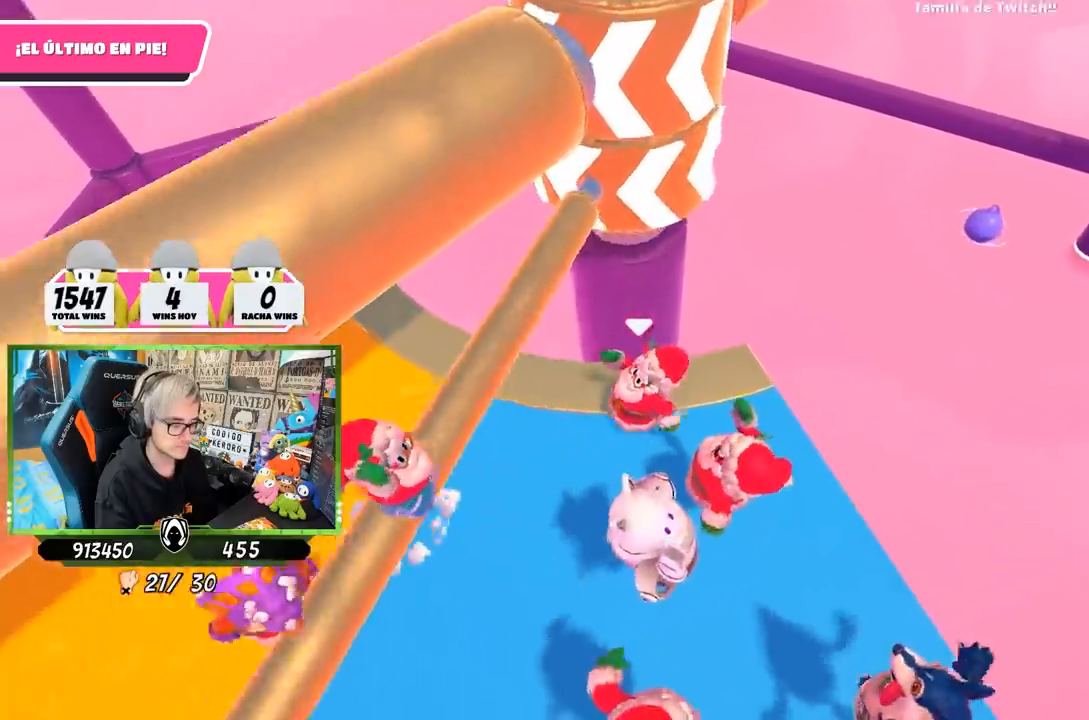
{"buttons": [], "left_stick": "left", "right_stick": "center", "events": [[67, "right_stick", "up-right"], [367, "right_stick", "center"]]}
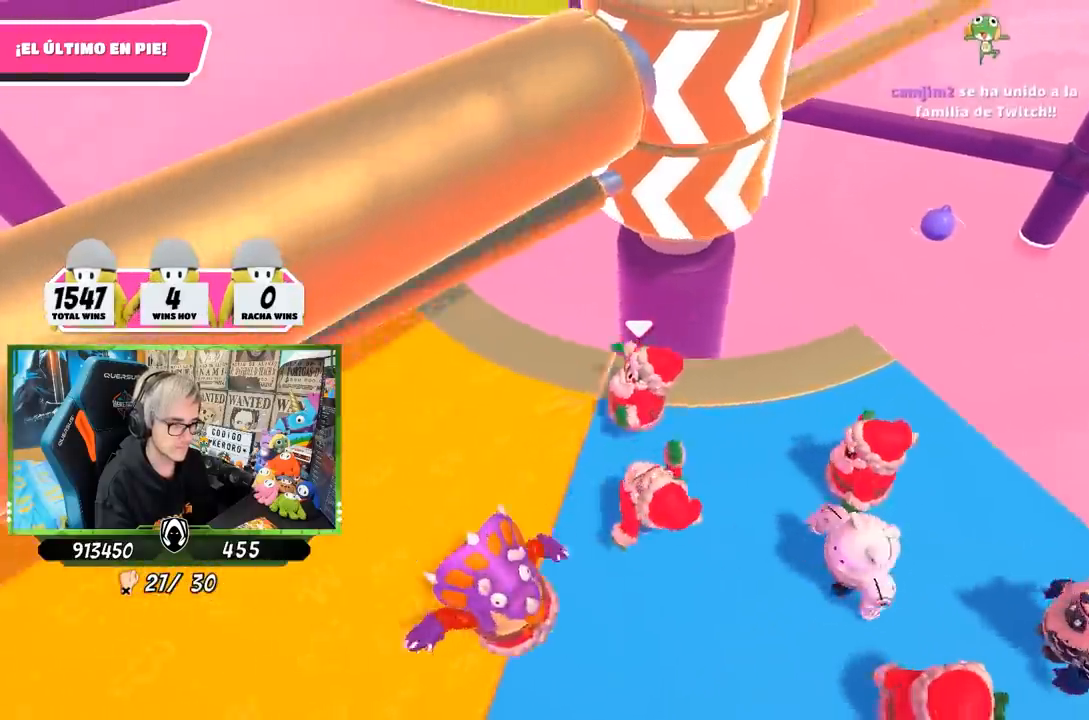
{"buttons": [], "left_stick": "right", "right_stick": "center", "events": [[100, "left_stick", "right"]]}
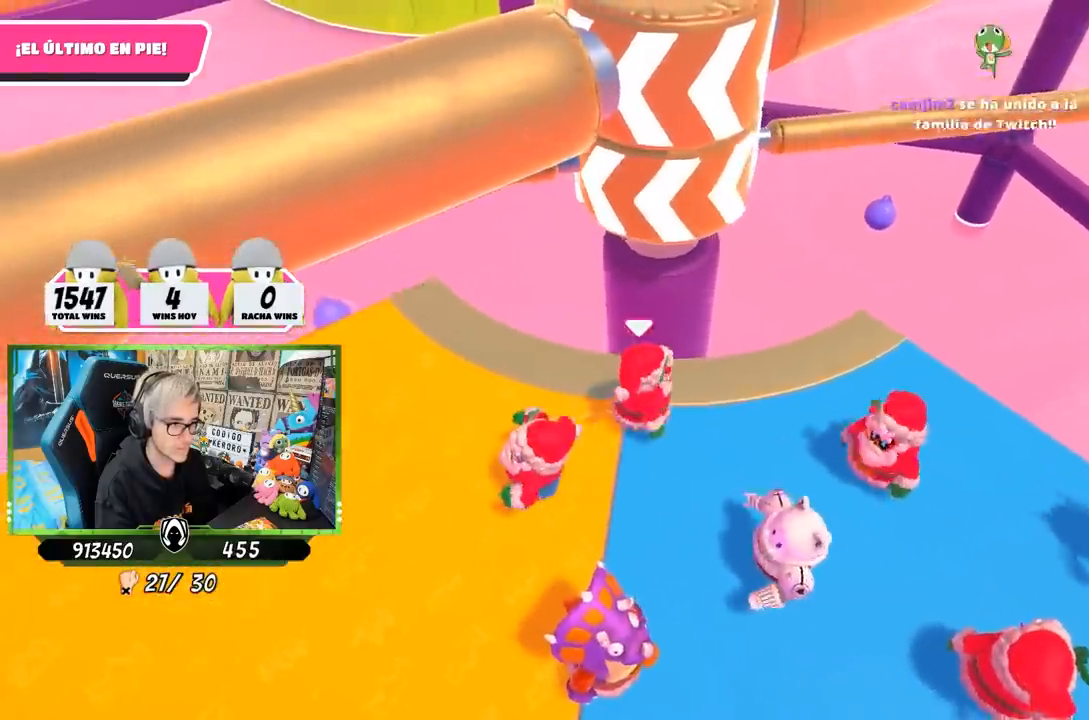
{"buttons": [], "left_stick": "center", "right_stick": "center", "events": [[267, "left_stick", "left"], [333, "right_stick", "down"], [433, "right_stick", "center"], [467, "left_stick", "center"]]}
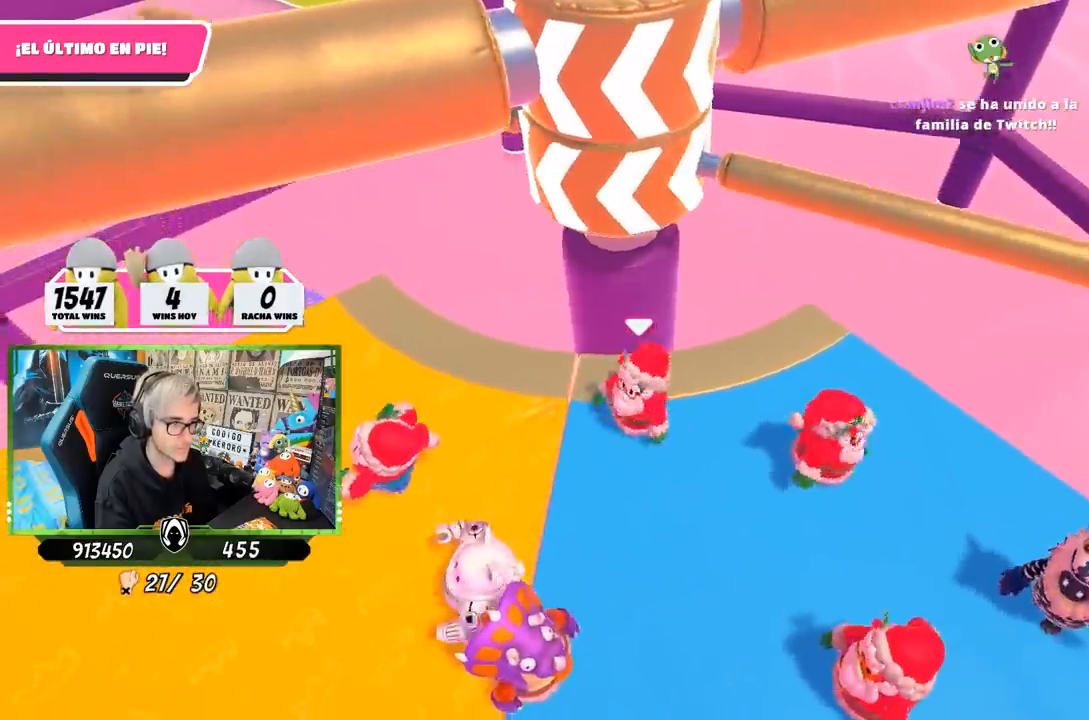
{"buttons": ["CROSS"], "left_stick": "right", "right_stick": "center", "events": [[33, "left_stick", "right"], [200, "left_stick", "left"], [300, "left_stick", "right"], [467, "CROSS", "down"]]}
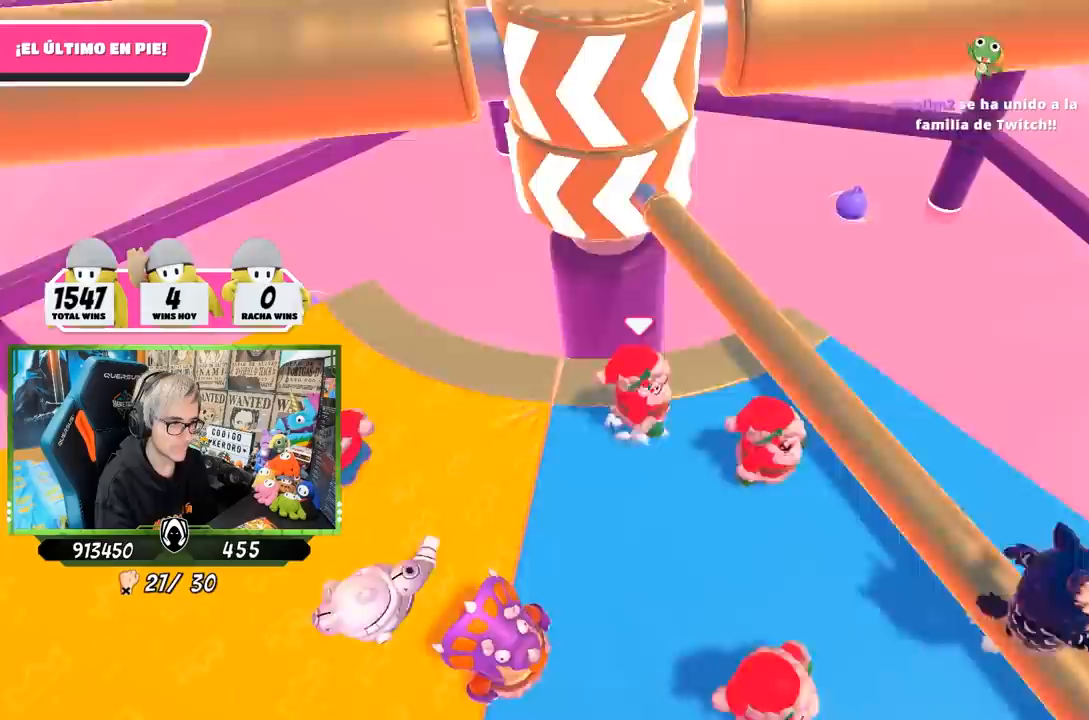
{"buttons": [], "left_stick": "left", "right_stick": "center", "events": [[67, "left_stick", "left"], [133, "CROSS", "up"]]}
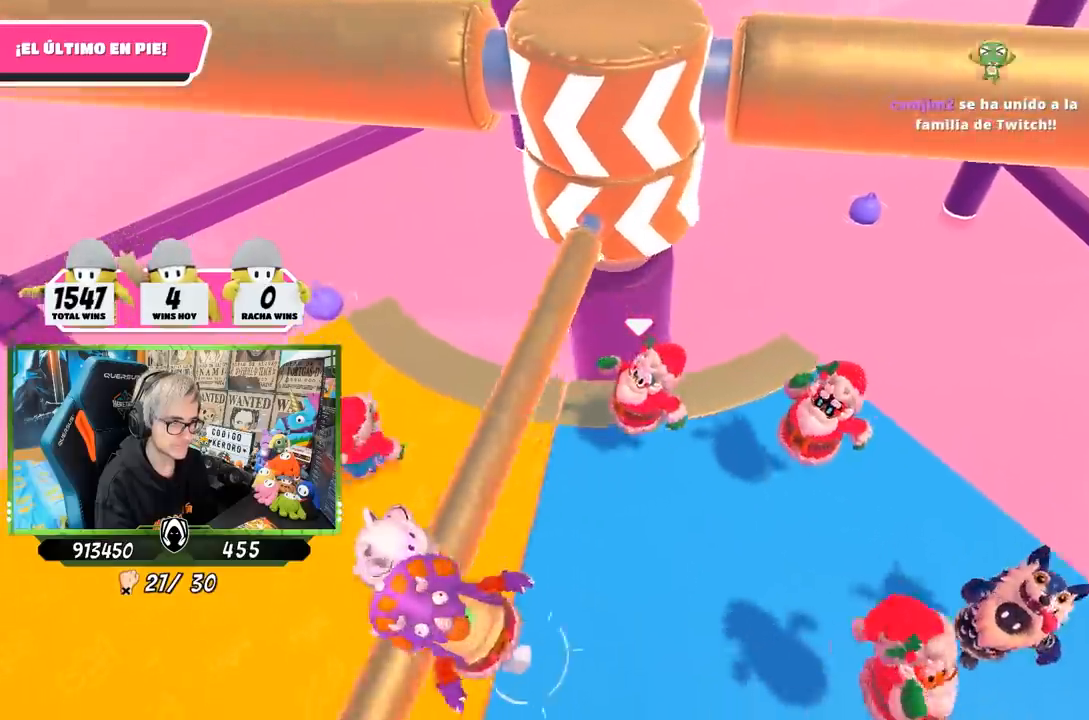
{"buttons": [], "left_stick": "center", "right_stick": "center", "events": [[217, "right_stick", "right"], [233, "left_stick", "up-left"], [333, "left_stick", "left"], [433, "right_stick", "center"], [500, "left_stick", "center"]]}
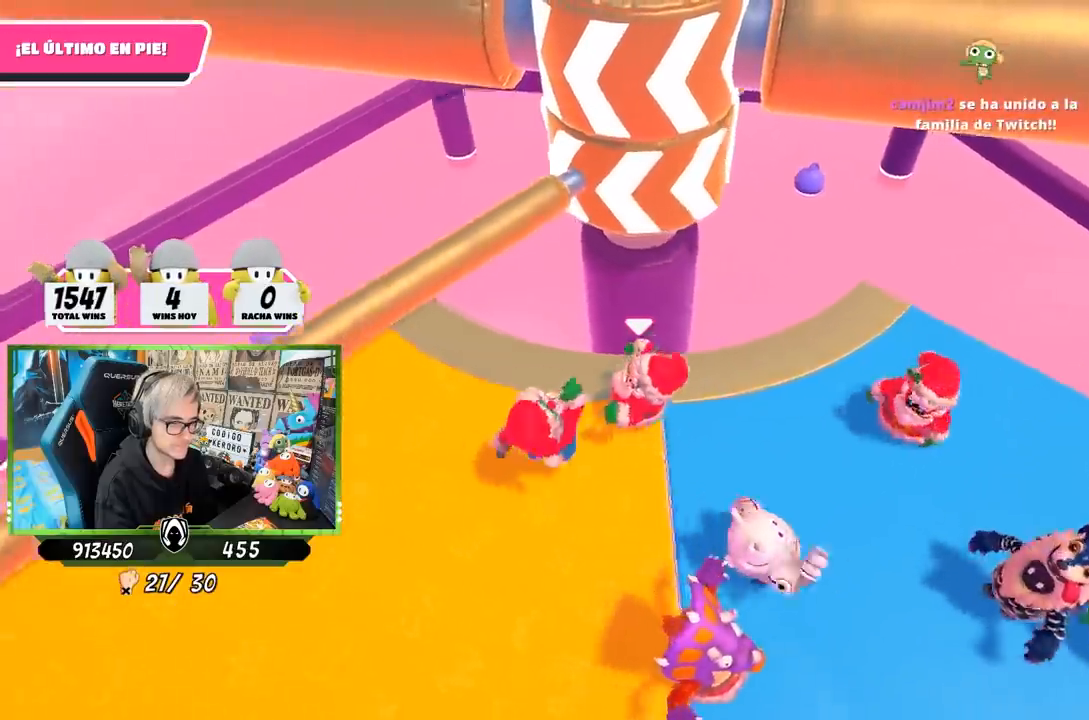
{"buttons": [], "left_stick": "right", "right_stick": "down-left", "events": [[33, "left_stick", "right"], [283, "right_stick", "down"], [333, "right_stick", "down-left"]]}
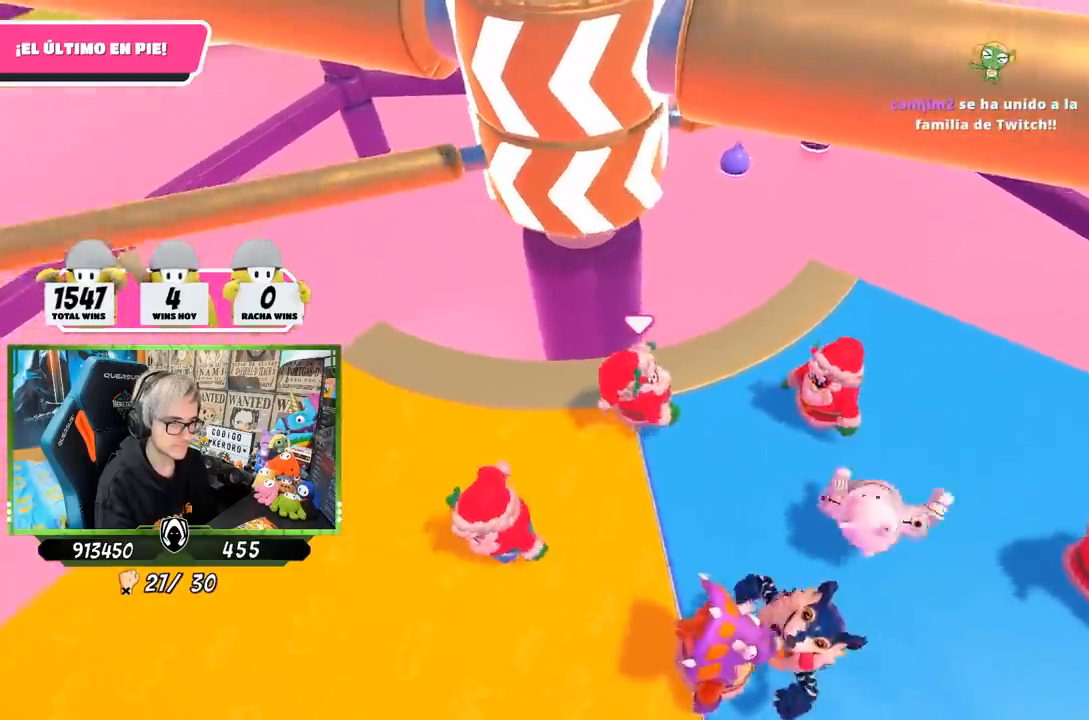
{"buttons": [], "left_stick": "center", "right_stick": "center", "events": [[200, "left_stick", "center"], [267, "left_stick", "left"], [267, "right_stick", "center"], [500, "left_stick", "center"]]}
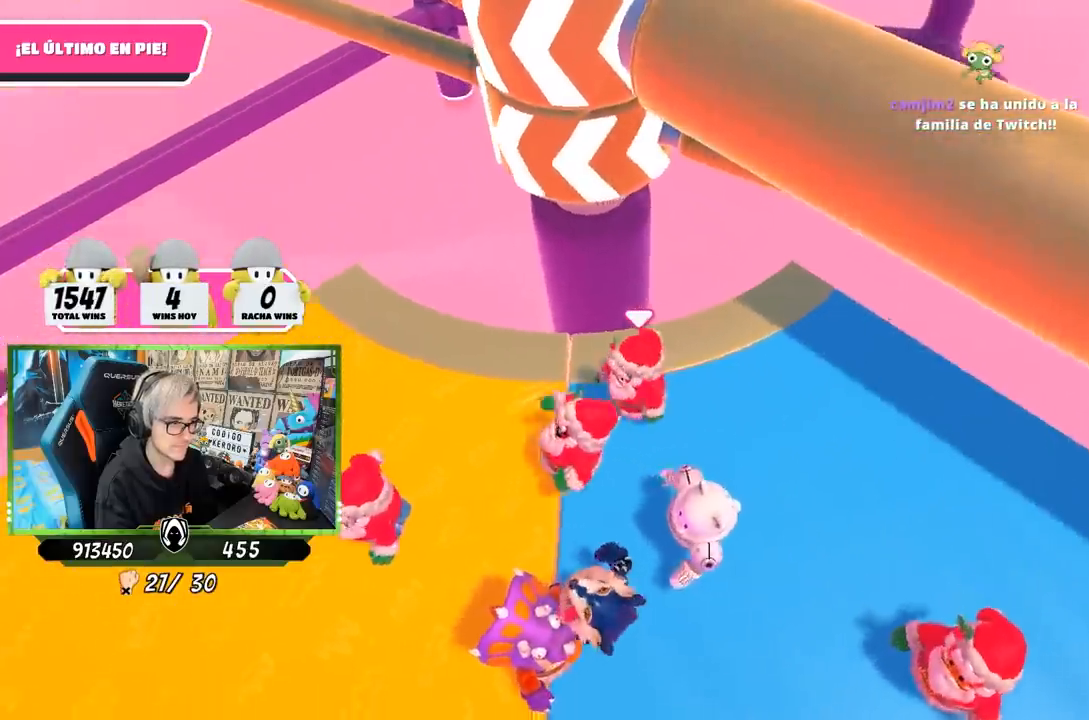
{"buttons": [], "left_stick": "left", "right_stick": "center", "events": [[200, "left_stick", "right"], [333, "CROSS", "down"], [400, "left_stick", "left"], [467, "CROSS", "up"]]}
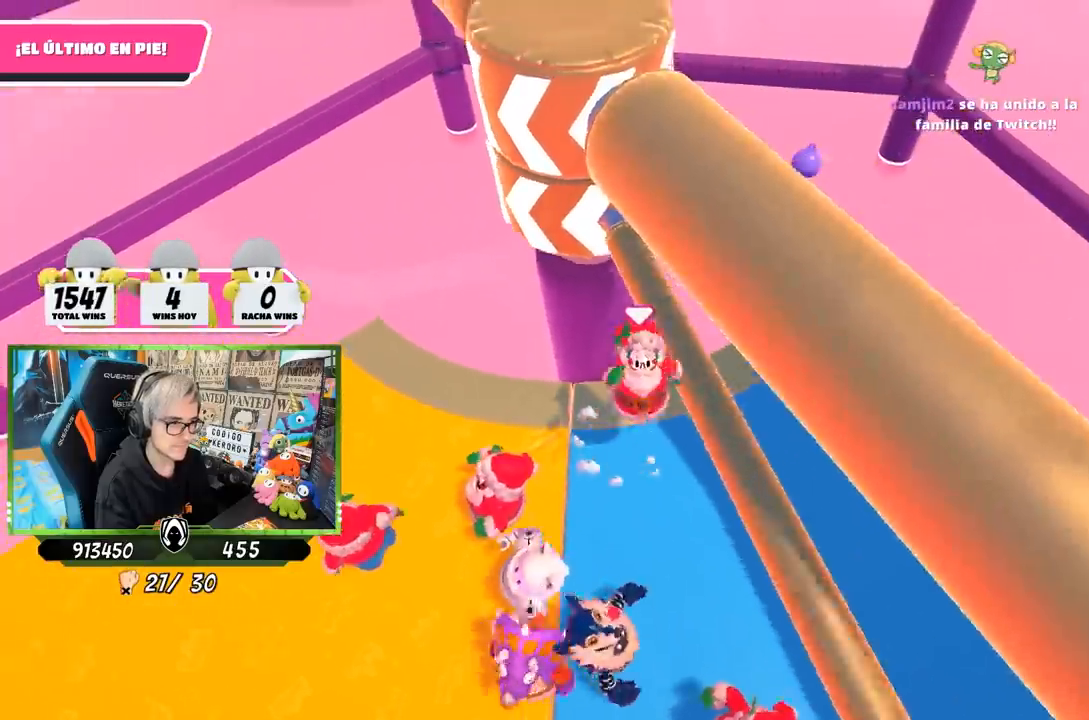
{"buttons": [], "left_stick": "up-right", "right_stick": "center", "events": [[100, "left_stick", "right"], [433, "left_stick", "up-right"]]}
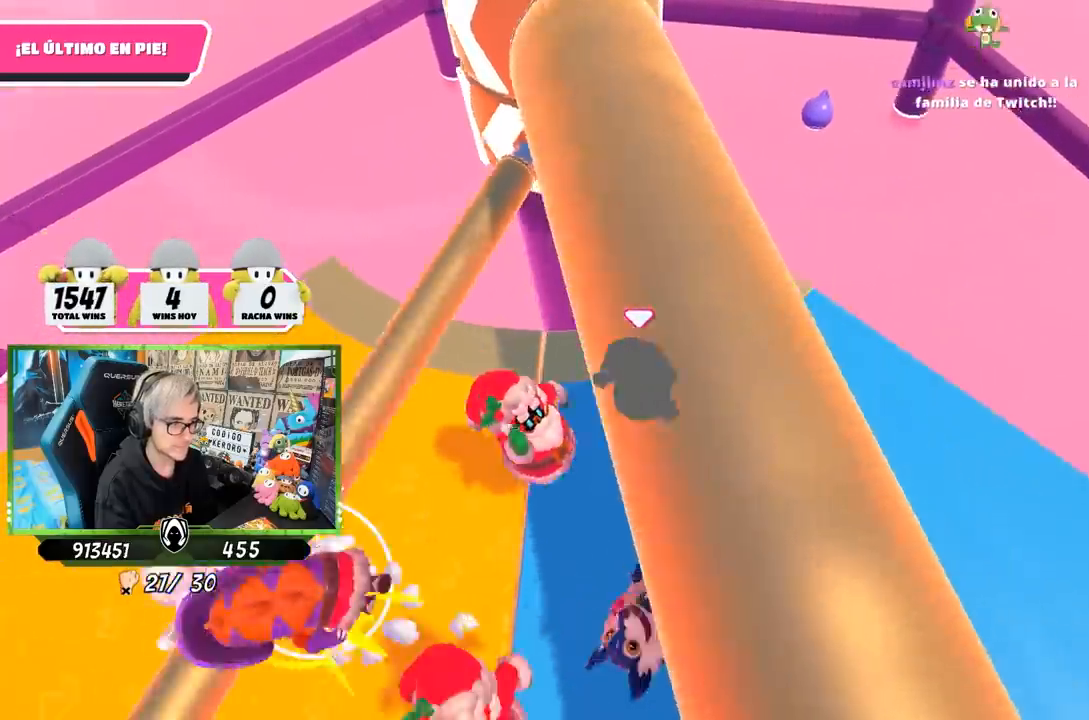
{"buttons": [], "left_stick": "left", "right_stick": "center", "events": [[17, "right_stick", "left"], [167, "right_stick", "down-left"], [367, "right_stick", "center"], [400, "left_stick", "left"]]}
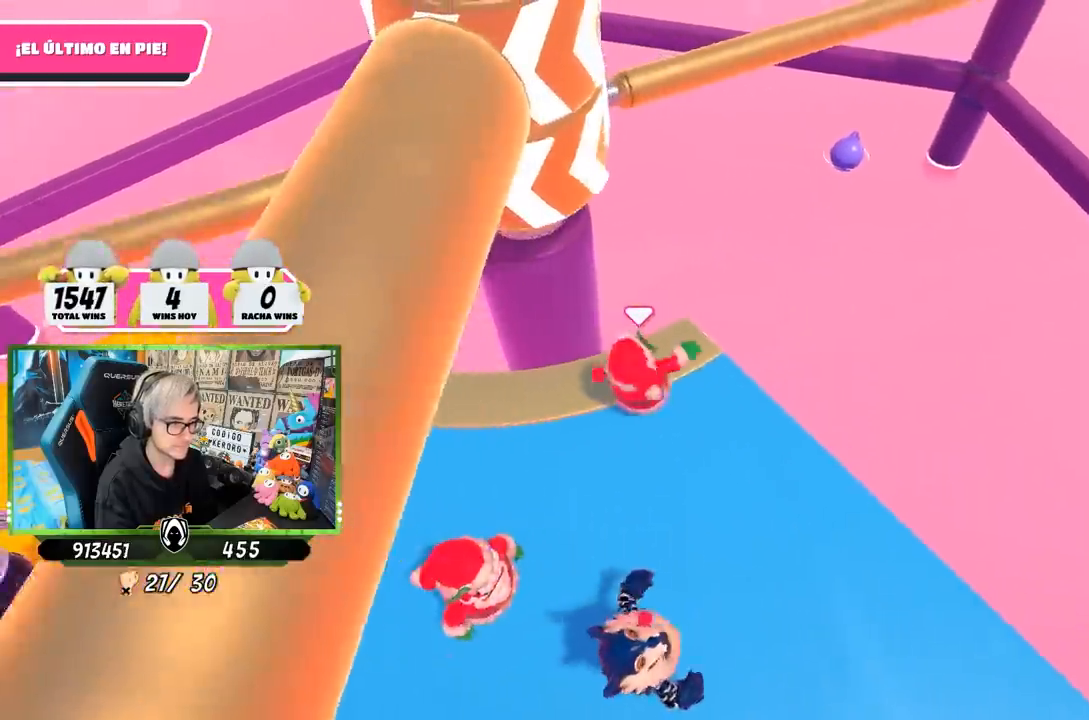
{"buttons": [], "left_stick": "left", "right_stick": "center", "events": [[133, "left_stick", "center"], [233, "left_stick", "left"], [333, "left_stick", "right"], [500, "left_stick", "left"]]}
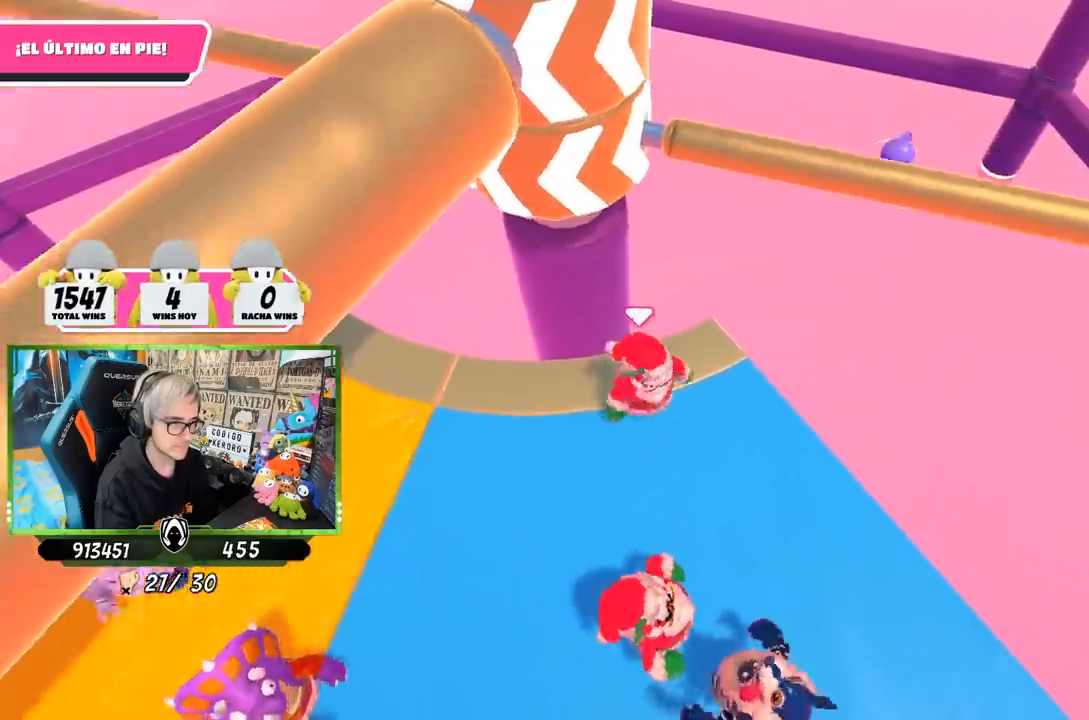
{"buttons": ["CROSS"], "left_stick": "left", "right_stick": "center", "events": [[167, "left_stick", "center"], [250, "left_stick", "right"], [400, "CROSS", "down"], [500, "left_stick", "left"]]}
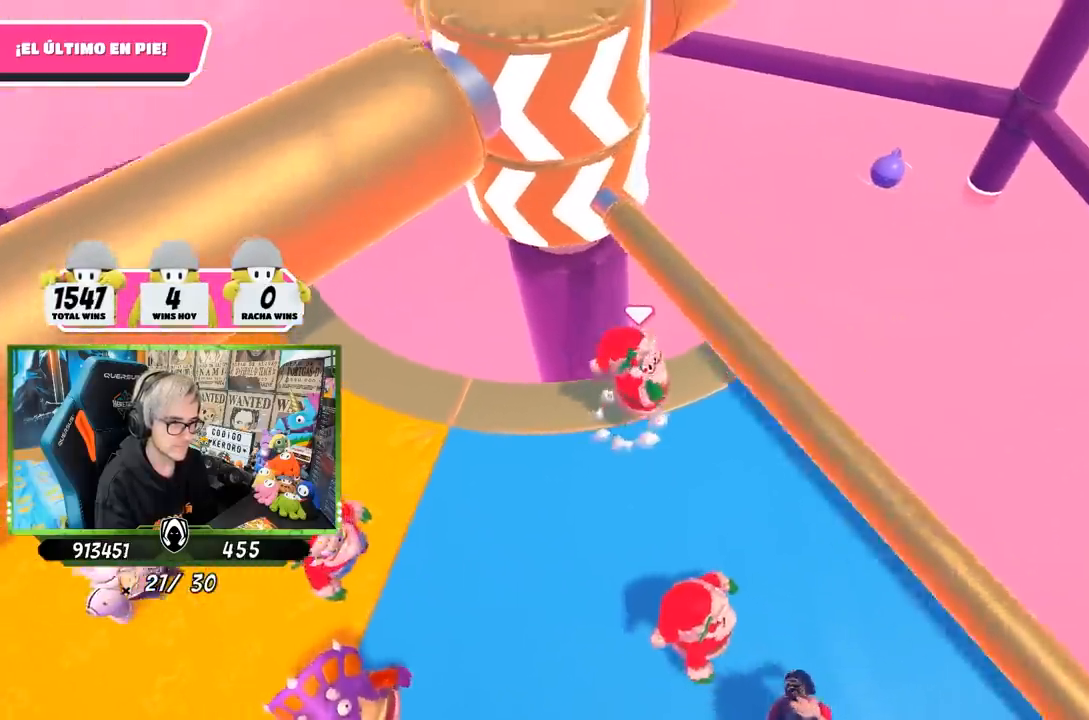
{"buttons": [], "left_stick": "left", "right_stick": "up", "events": [[67, "CROSS", "up"], [367, "right_stick", "up"]]}
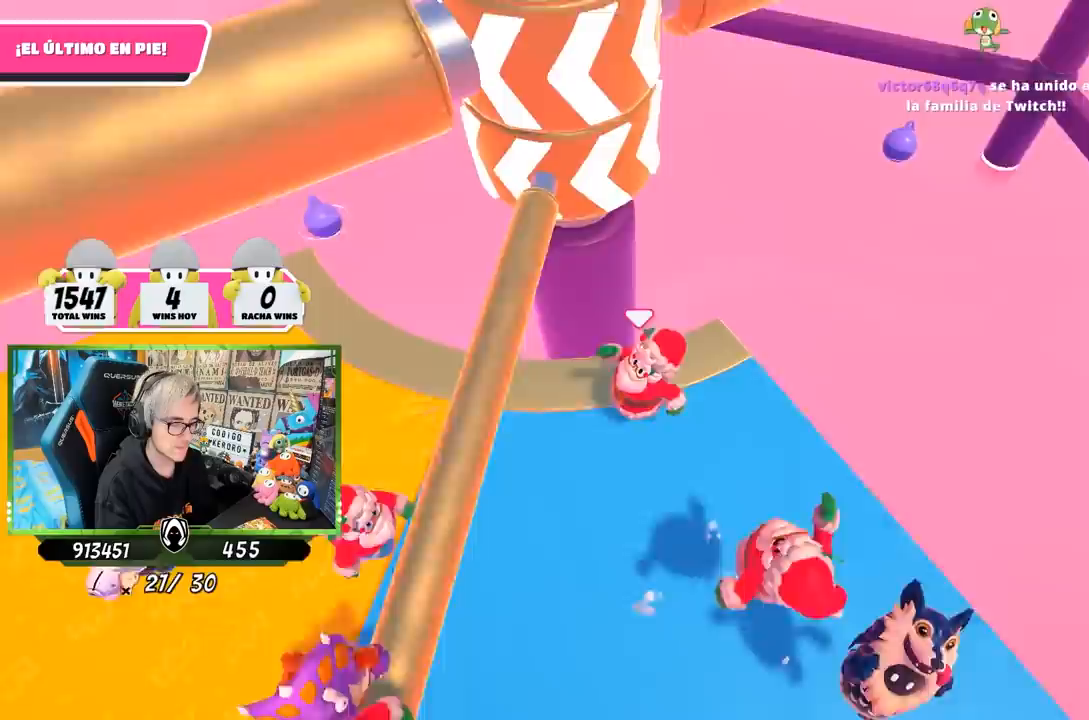
{"buttons": [], "left_stick": "center", "right_stick": "center", "events": [[100, "right_stick", "center"], [167, "left_stick", "right"], [367, "left_stick", "left"], [500, "left_stick", "center"]]}